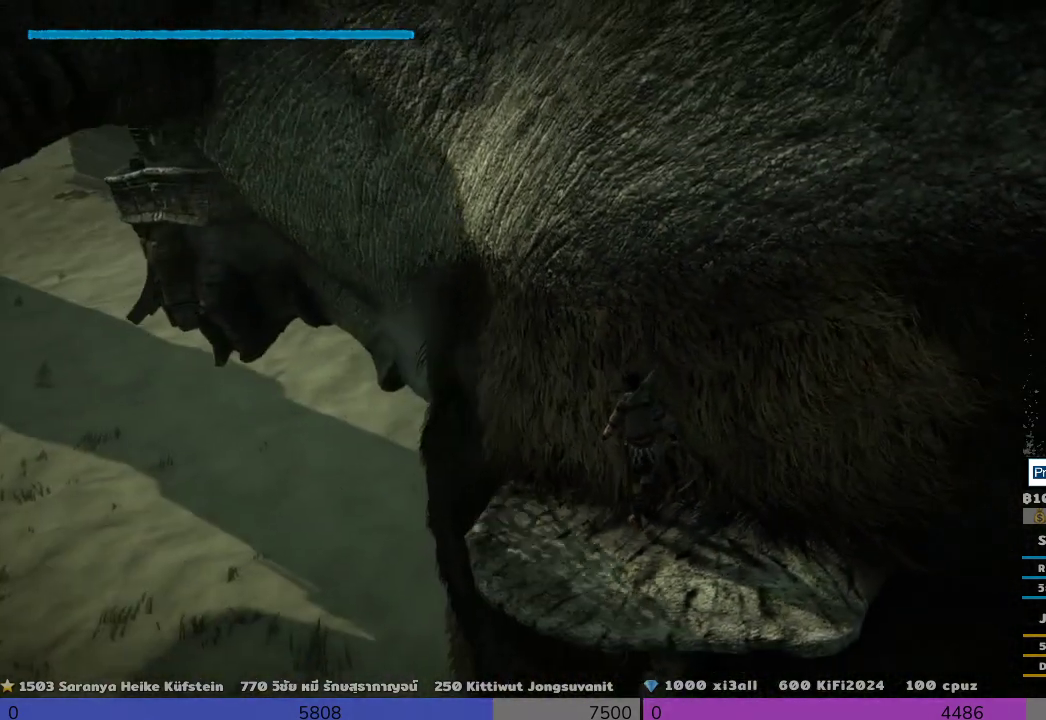
Gameplay with a controller (PlayStation layout); each line is a JSON object with the inputs held at the frame after it. "events" lists button and stick changes between this image and that frame as [ms after this image, input, new state], when the widget could be followed in between.
{"buttons": [], "left_stick": "up-right", "right_stick": "center", "events": [[167, "left_stick", "center"], [500, "left_stick", "up-right"]]}
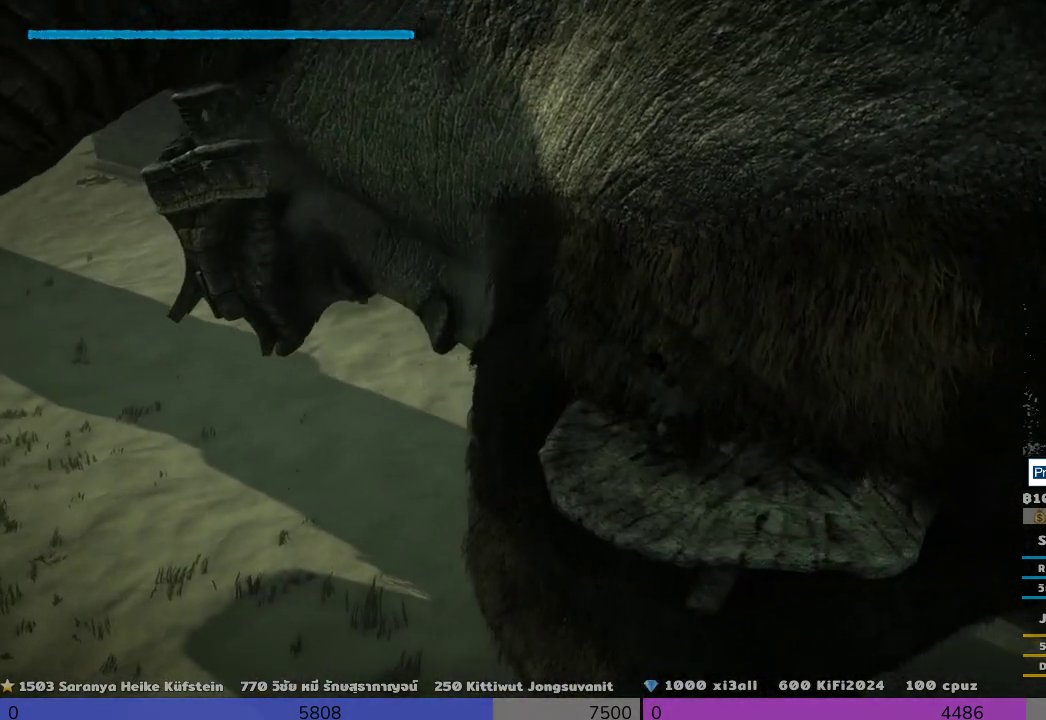
{"buttons": ["R2"], "left_stick": "center", "right_stick": "center", "events": [[200, "left_stick", "up"], [333, "R2", "down"], [333, "left_stick", "center"]]}
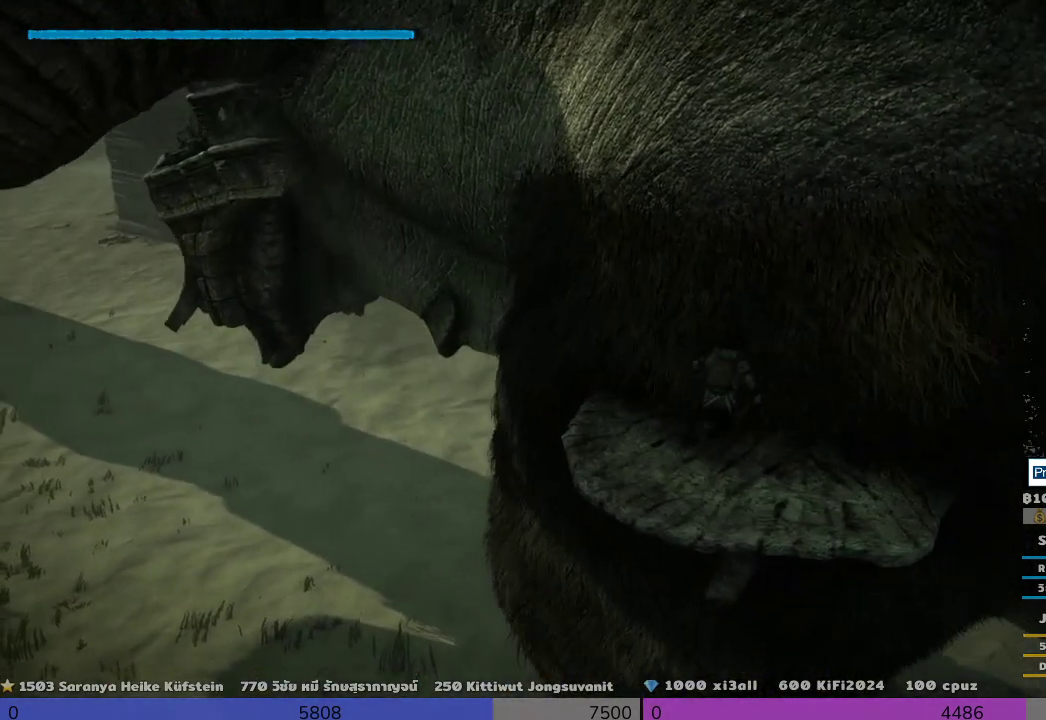
{"buttons": ["R2"], "left_stick": "center", "right_stick": "center", "events": []}
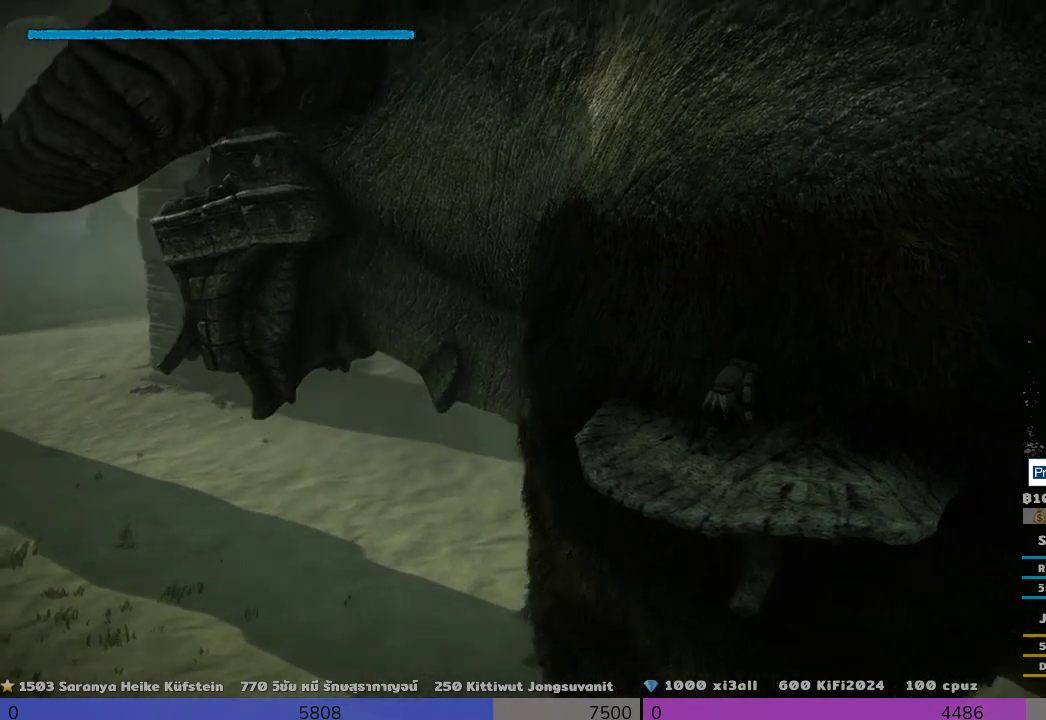
{"buttons": ["R2"], "left_stick": "center", "right_stick": "center", "events": []}
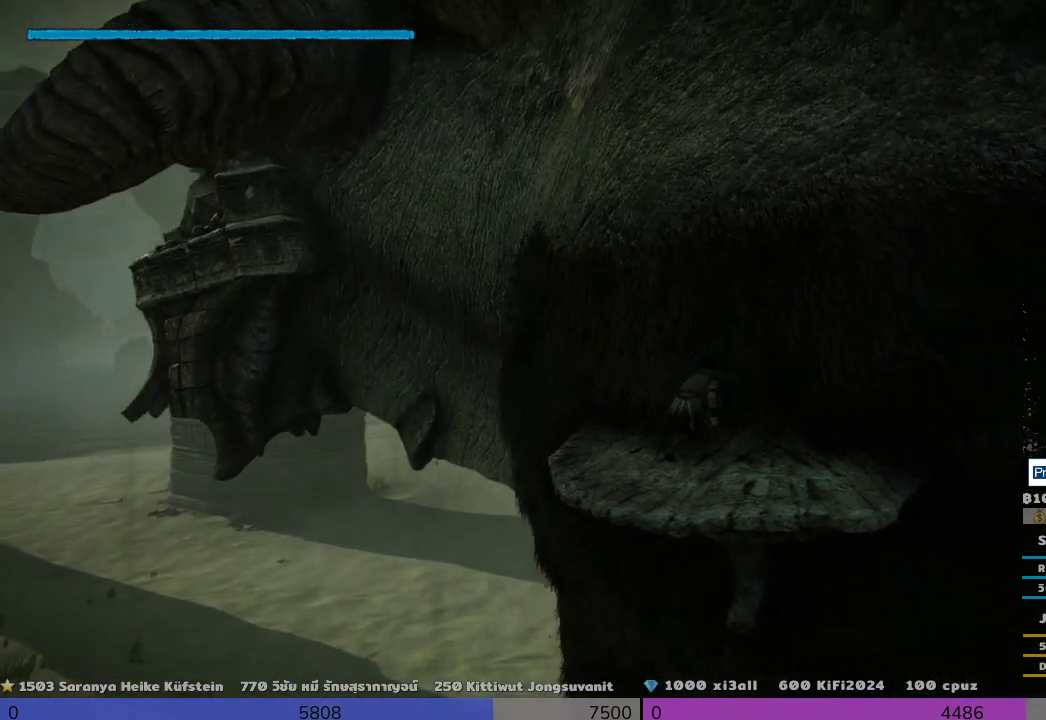
{"buttons": ["R2"], "left_stick": "center", "right_stick": "center", "events": []}
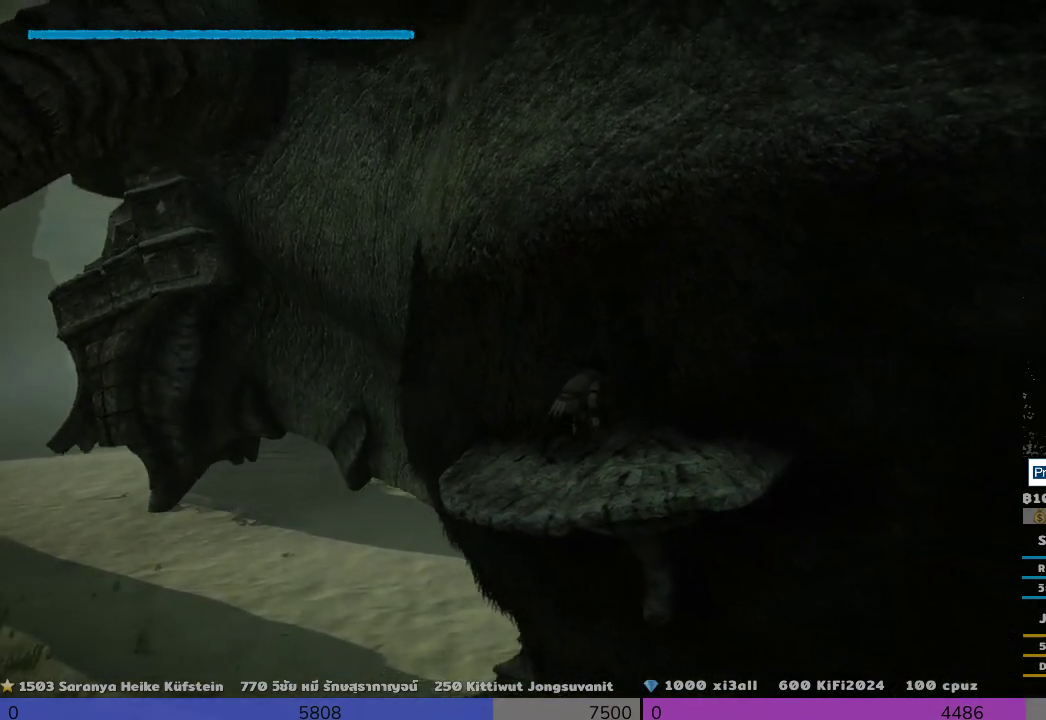
{"buttons": ["R2"], "left_stick": "center", "right_stick": "center", "events": []}
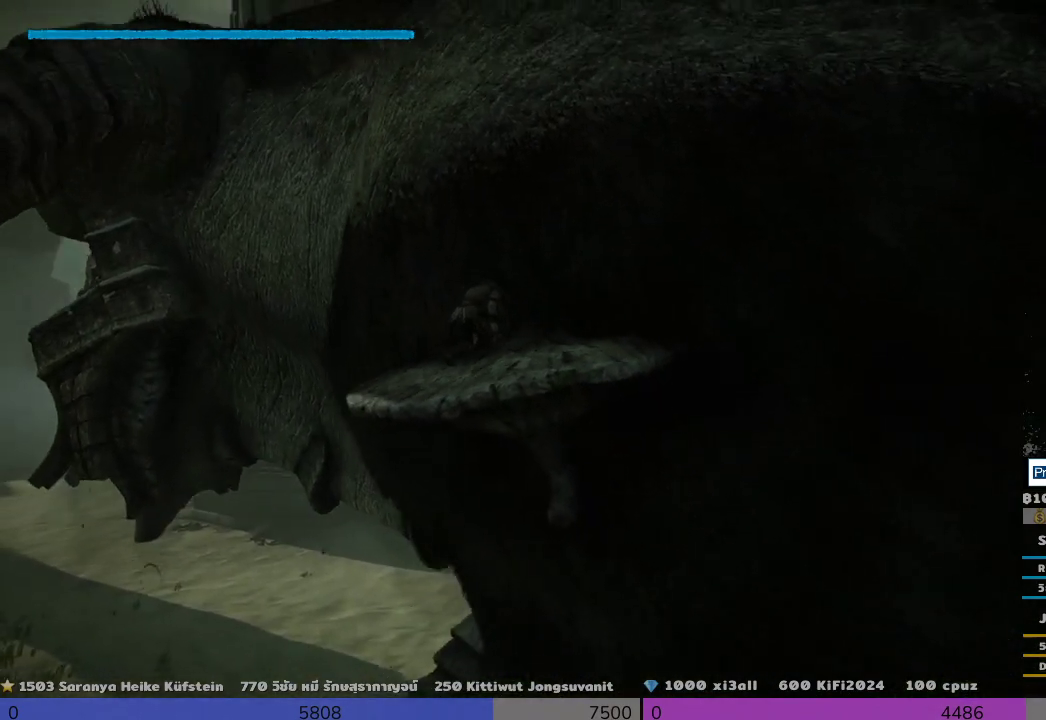
{"buttons": ["R2"], "left_stick": "center", "right_stick": "down", "events": [[167, "right_stick", "down-right"], [333, "right_stick", "down"]]}
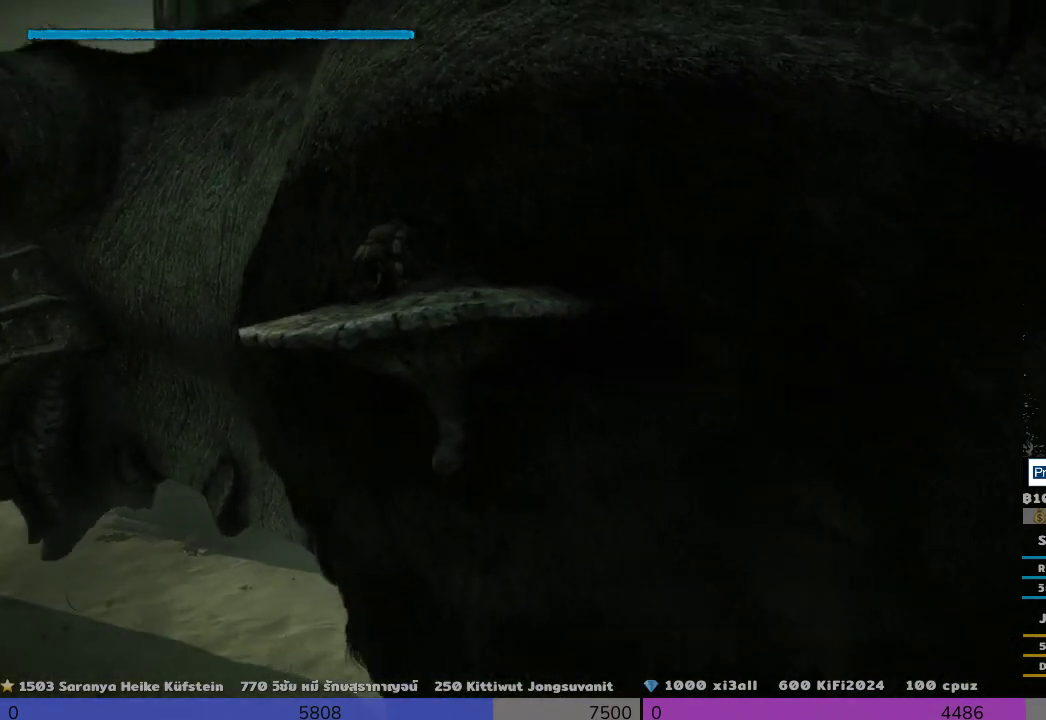
{"buttons": [], "left_stick": "center", "right_stick": "center", "events": [[333, "R2", "up"], [333, "right_stick", "down-left"], [500, "right_stick", "center"]]}
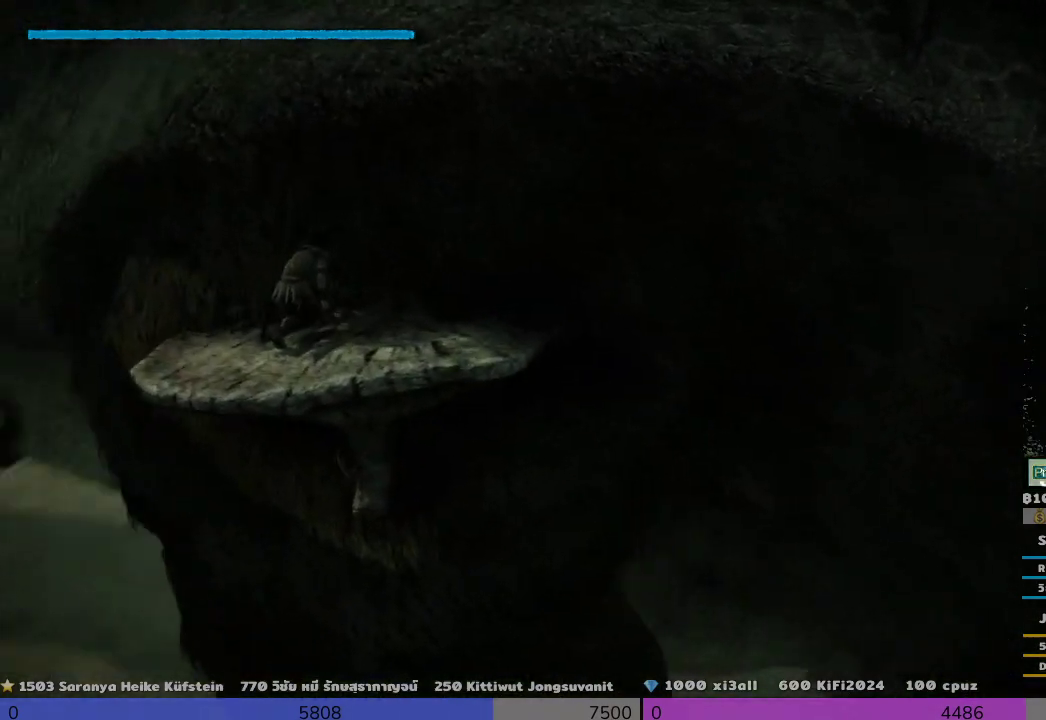
{"buttons": ["R1"], "left_stick": "center", "right_stick": "center", "events": [[167, "R1", "down"]]}
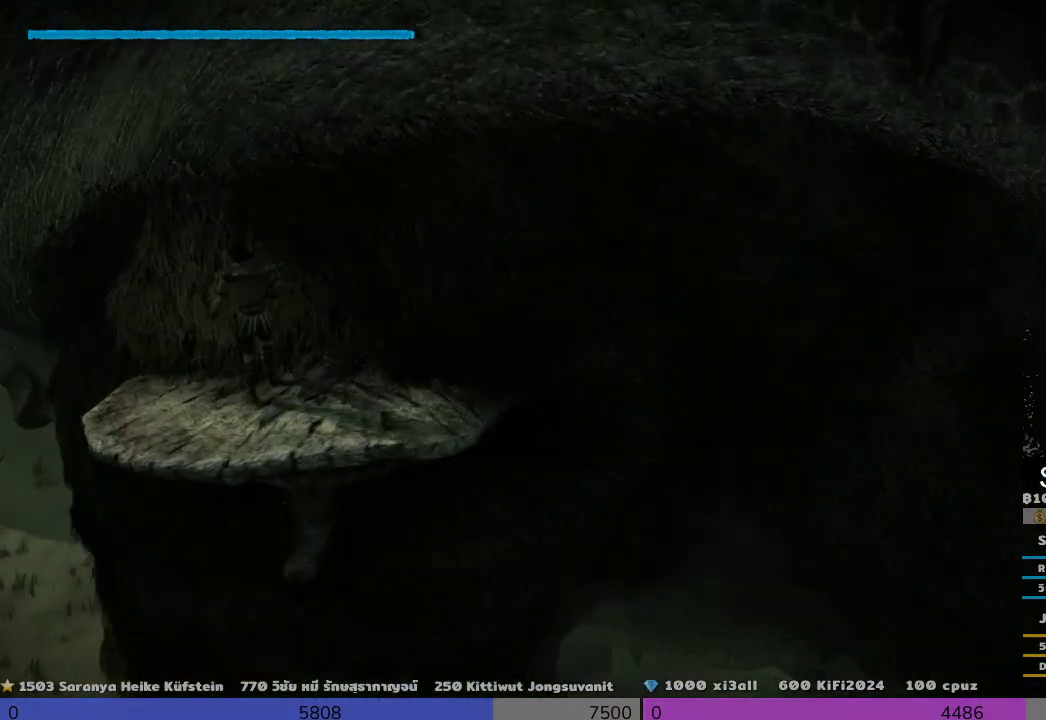
{"buttons": ["R1"], "left_stick": "center", "right_stick": "down-left", "events": [[167, "right_stick", "down-left"]]}
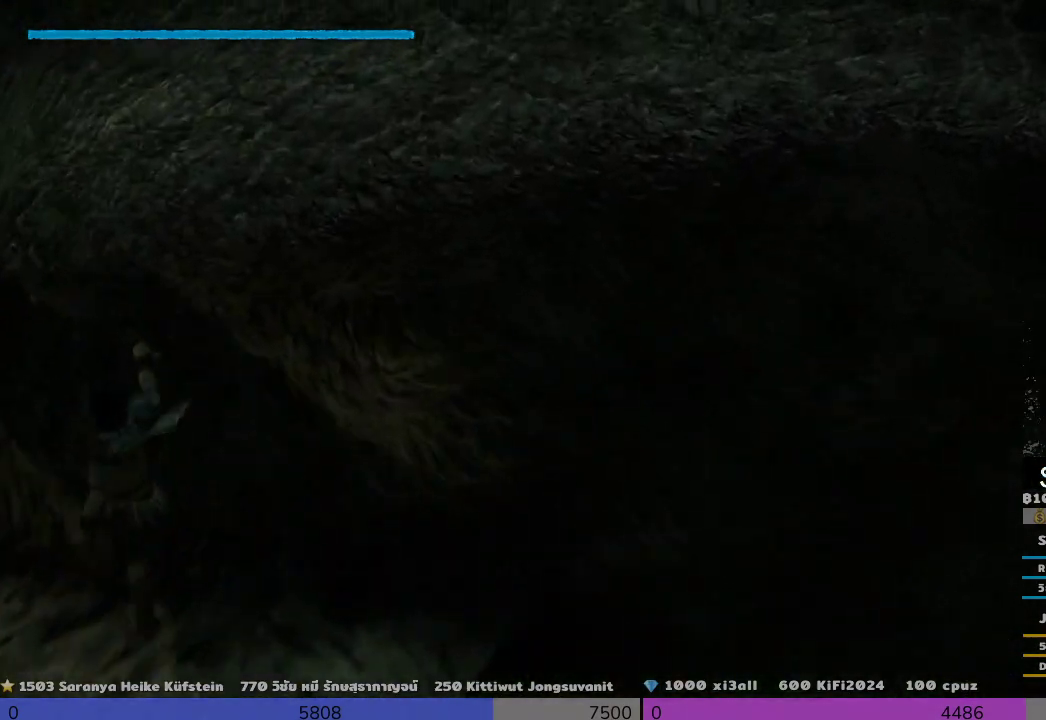
{"buttons": ["R1"], "left_stick": "center", "right_stick": "down-left", "events": []}
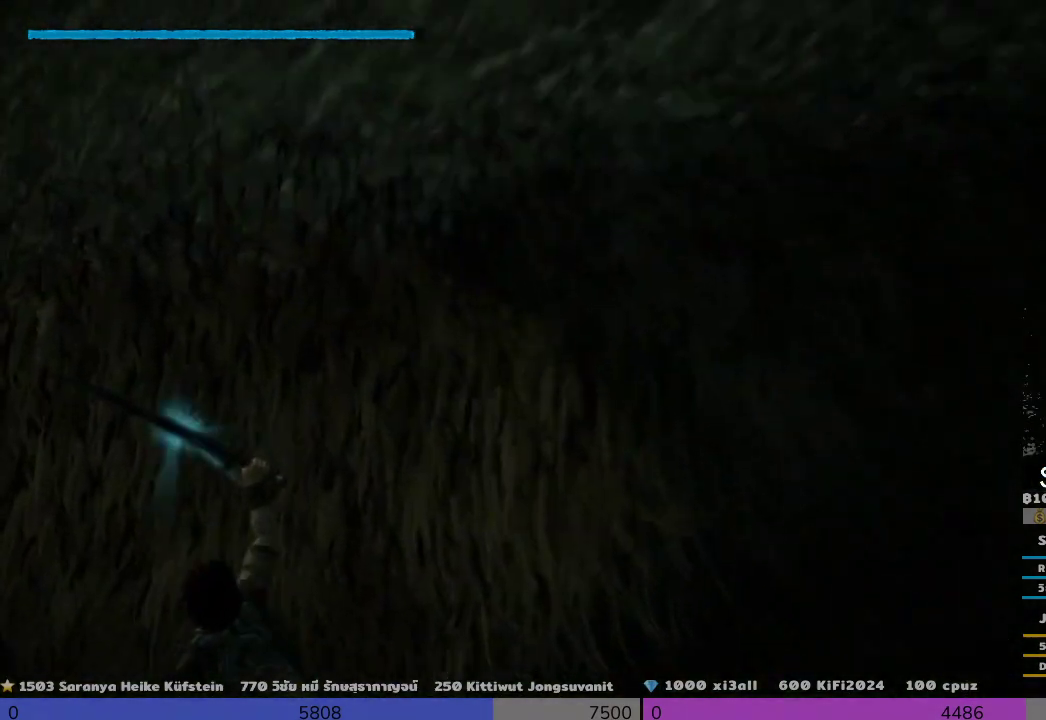
{"buttons": ["R1"], "left_stick": "center", "right_stick": "down-left", "events": []}
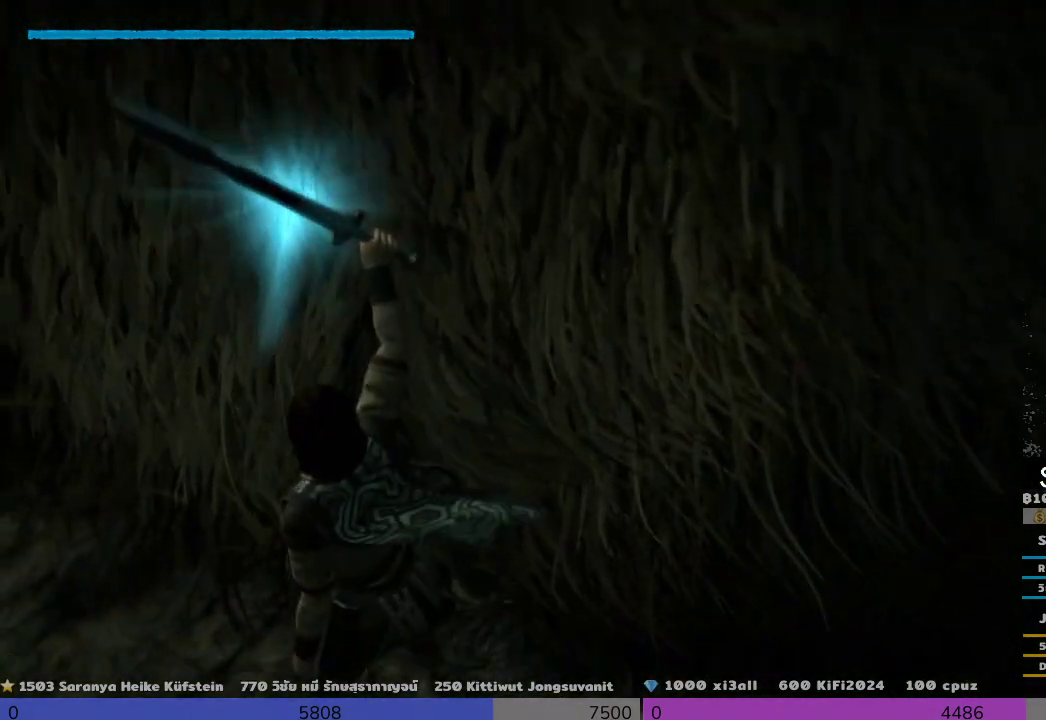
{"buttons": ["R1"], "left_stick": "center", "right_stick": "up-right", "events": [[333, "right_stick", "center"], [500, "right_stick", "up-right"]]}
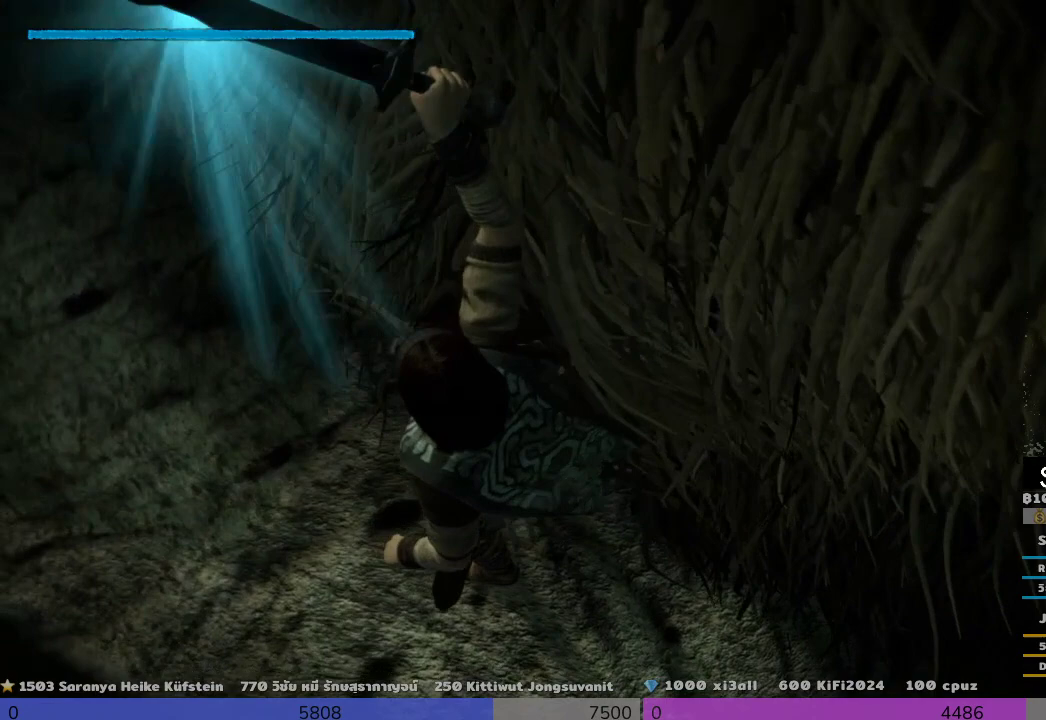
{"buttons": ["R1"], "left_stick": "center", "right_stick": "up-right", "events": []}
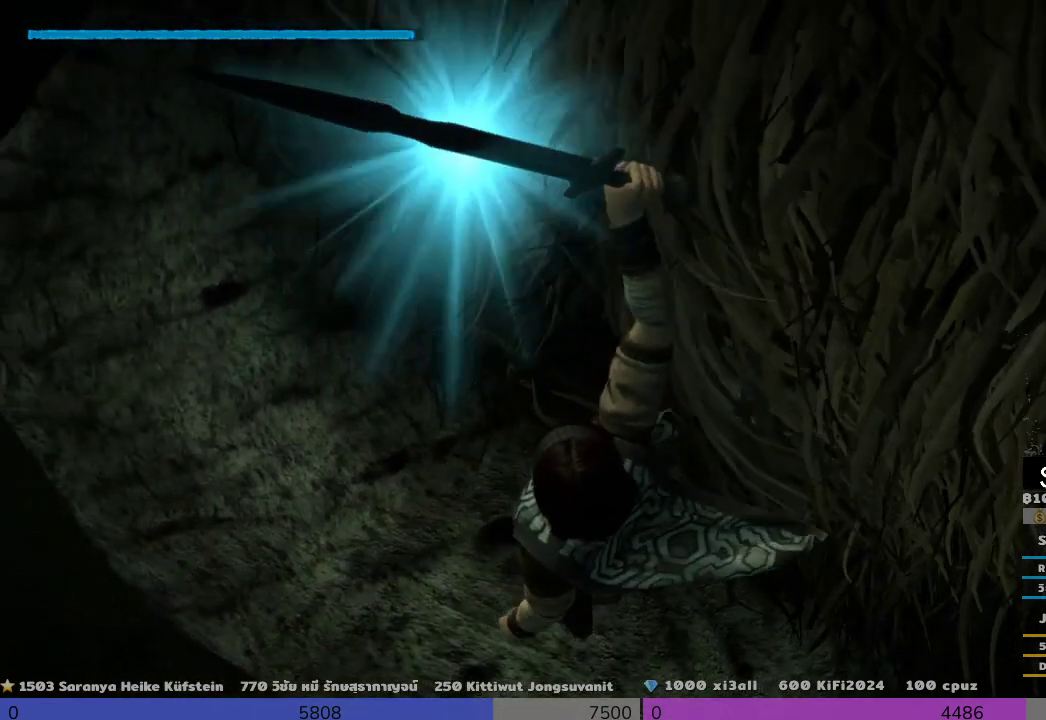
{"buttons": ["R1"], "left_stick": "center", "right_stick": "up-right", "events": []}
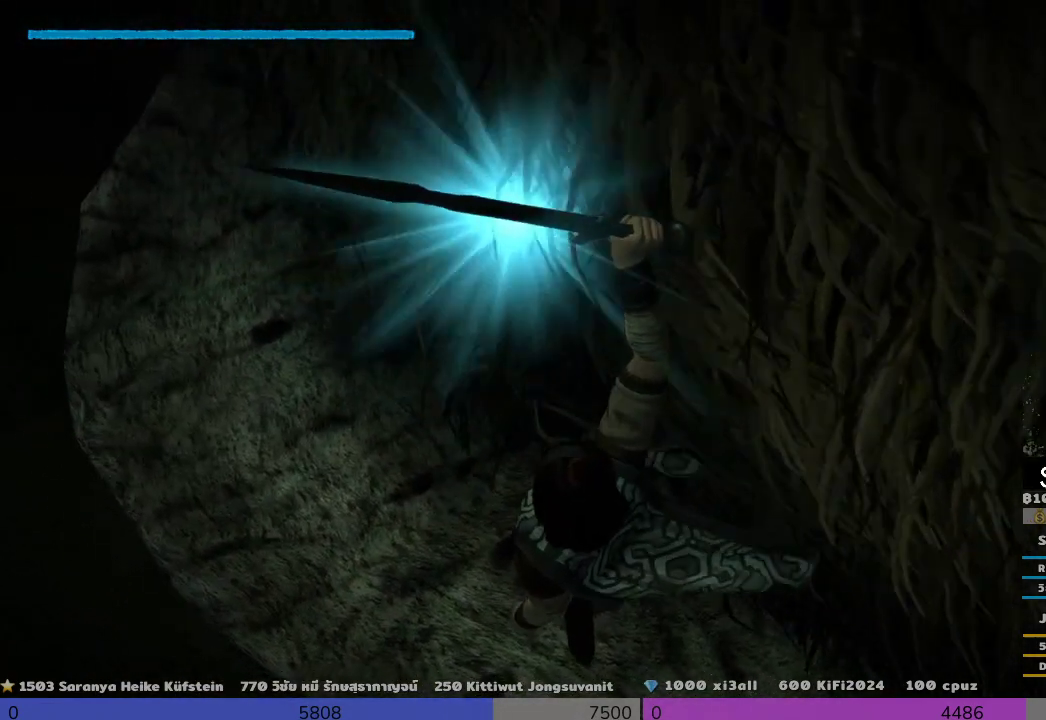
{"buttons": ["R1"], "left_stick": "center", "right_stick": "center", "events": [[333, "right_stick", "center"]]}
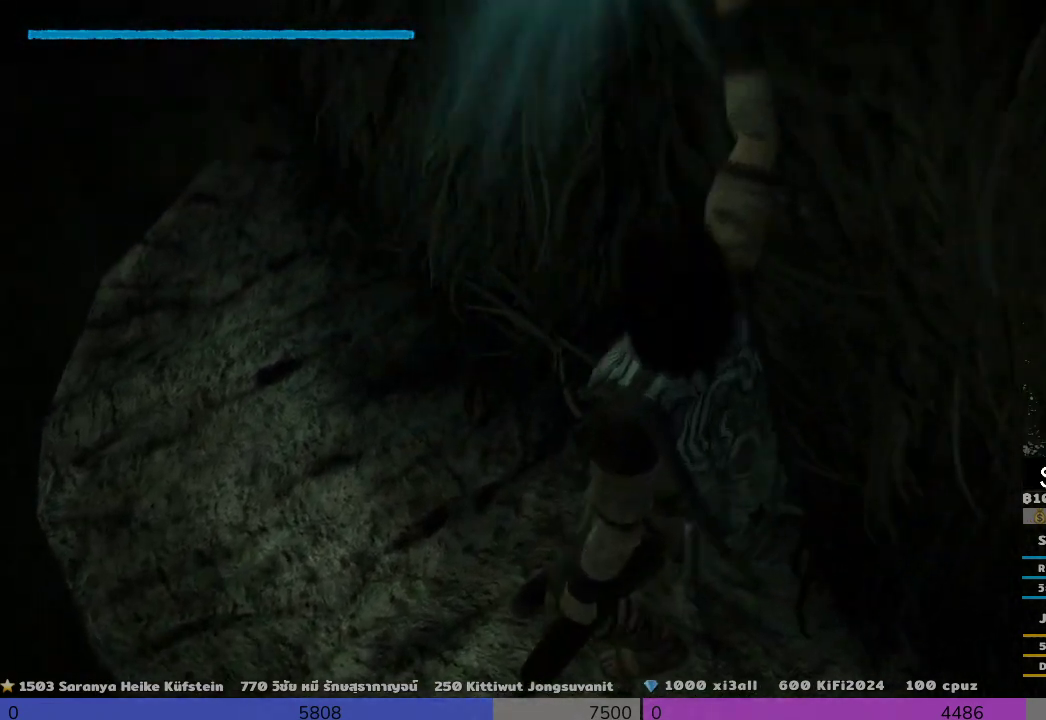
{"buttons": [], "left_stick": "center", "right_stick": "center", "events": [[200, "right_stick", "right"], [333, "R1", "up"], [333, "right_stick", "center"]]}
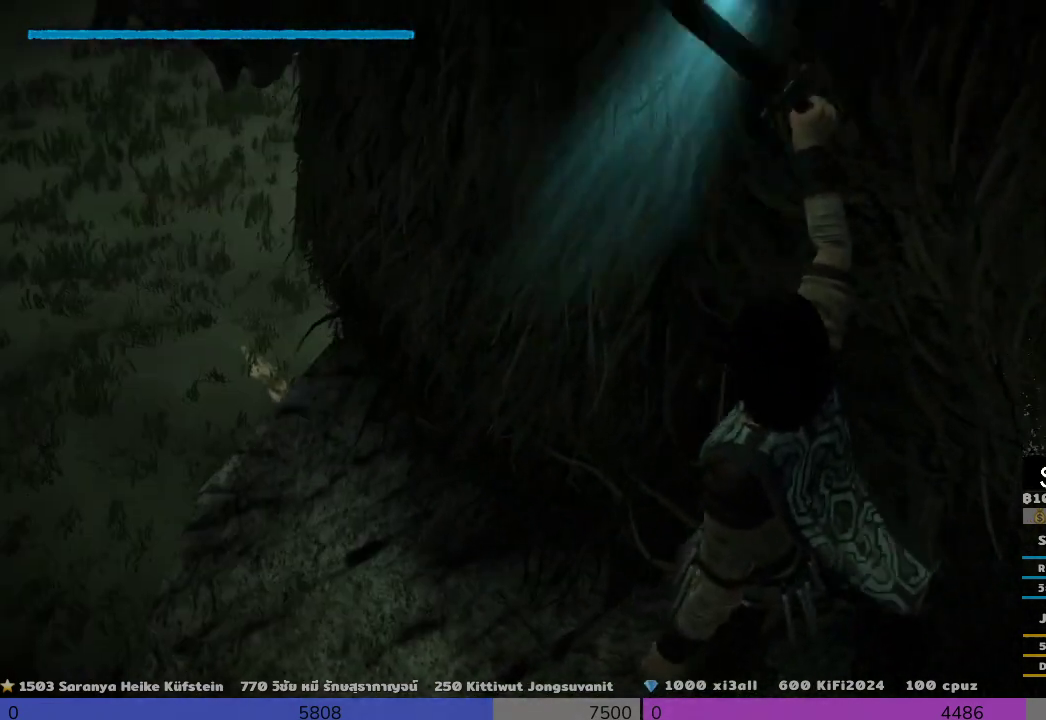
{"buttons": ["R2"], "left_stick": "center", "right_stick": "center", "events": [[367, "R2", "down"]]}
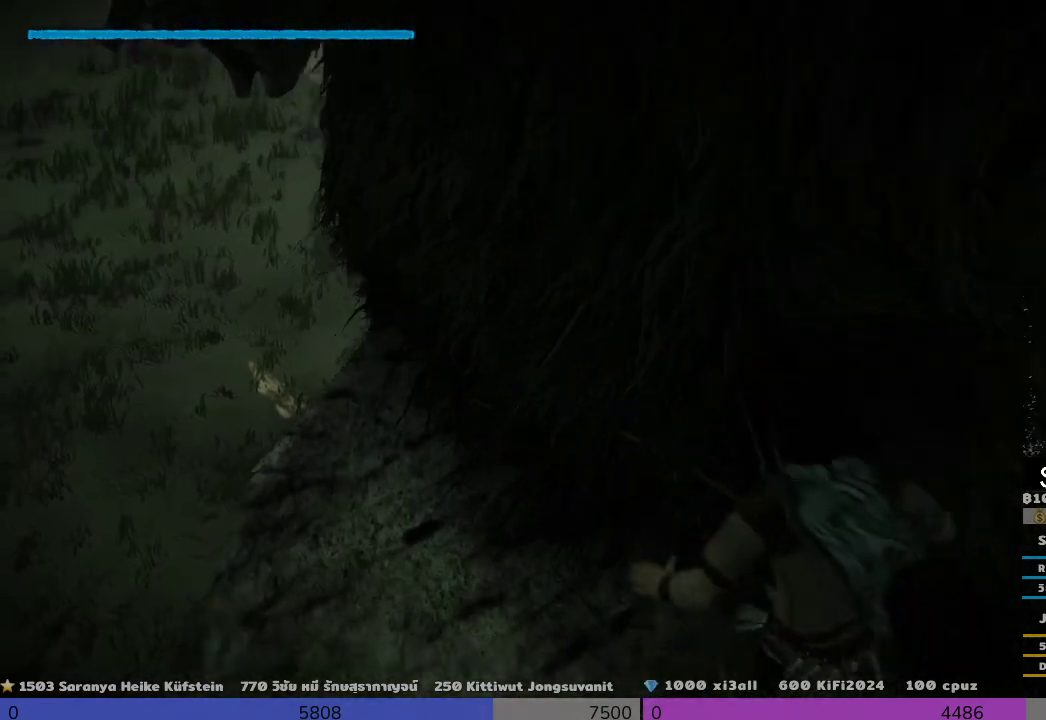
{"buttons": ["R2"], "left_stick": "center", "right_stick": "right", "events": [[333, "right_stick", "right"]]}
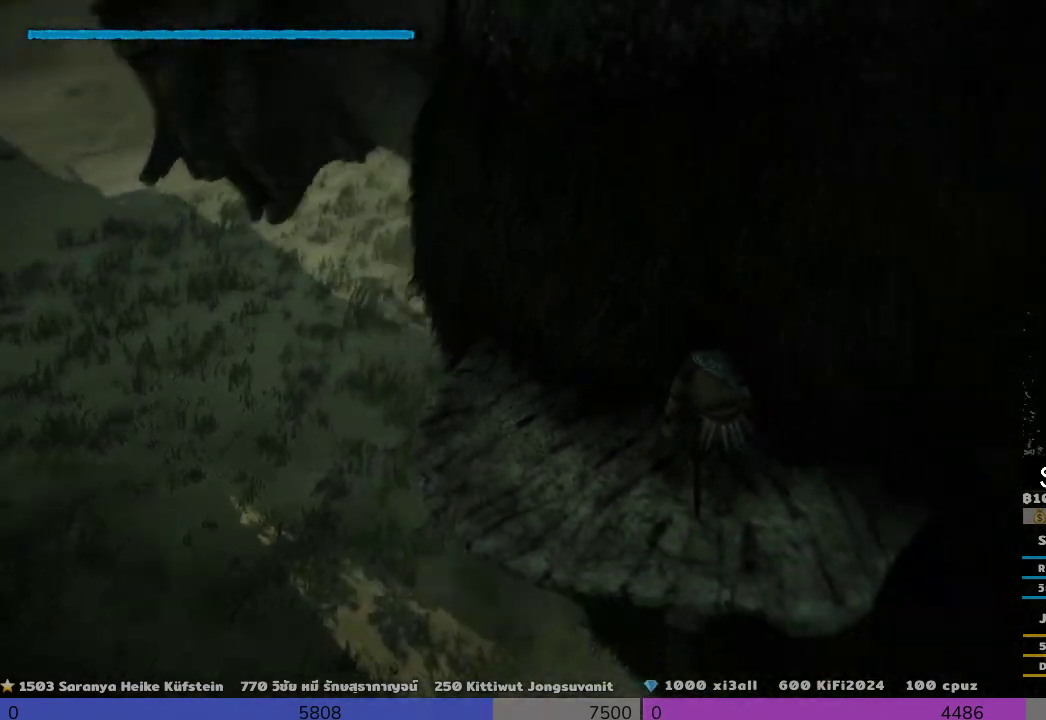
{"buttons": ["R2"], "left_stick": "center", "right_stick": "center", "events": [[333, "right_stick", "center"]]}
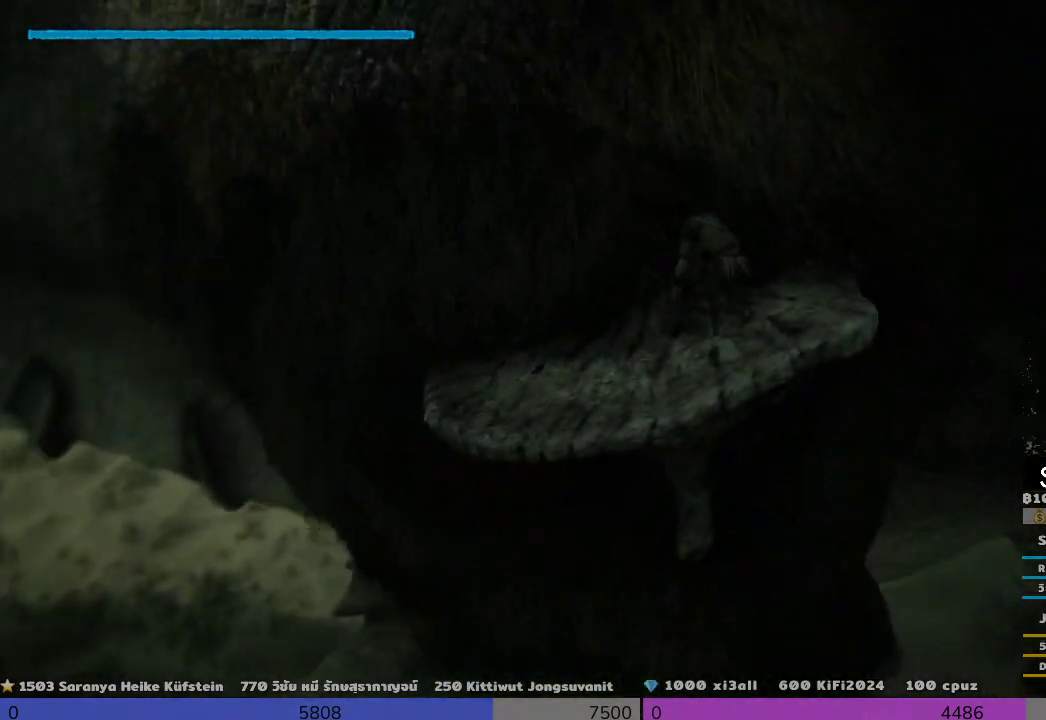
{"buttons": ["R2"], "left_stick": "center", "right_stick": "center", "events": [[167, "right_stick", "down-left"], [500, "right_stick", "center"]]}
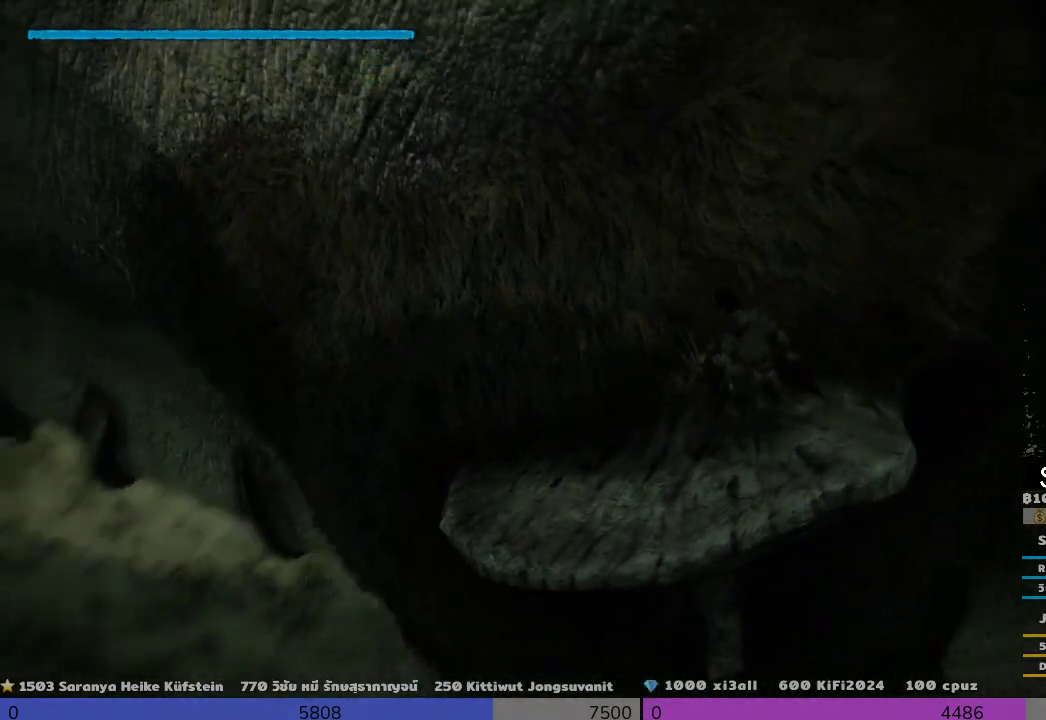
{"buttons": ["R2"], "left_stick": "center", "right_stick": "center", "events": []}
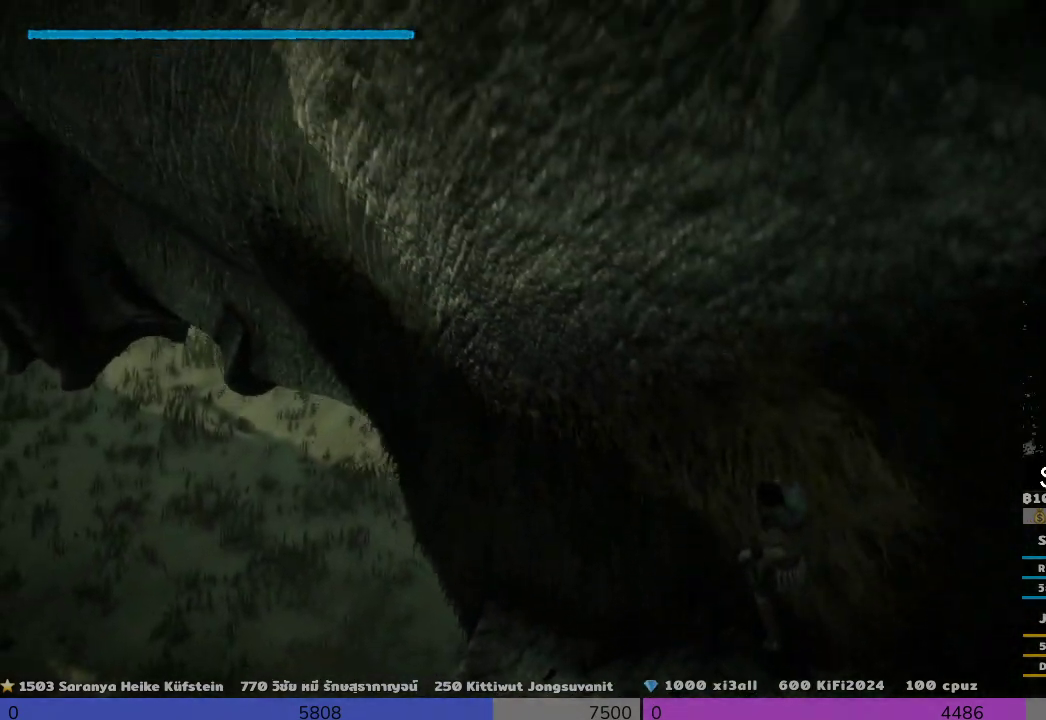
{"buttons": [], "left_stick": "up", "right_stick": "center", "events": [[200, "R2", "up"], [200, "left_stick", "up"]]}
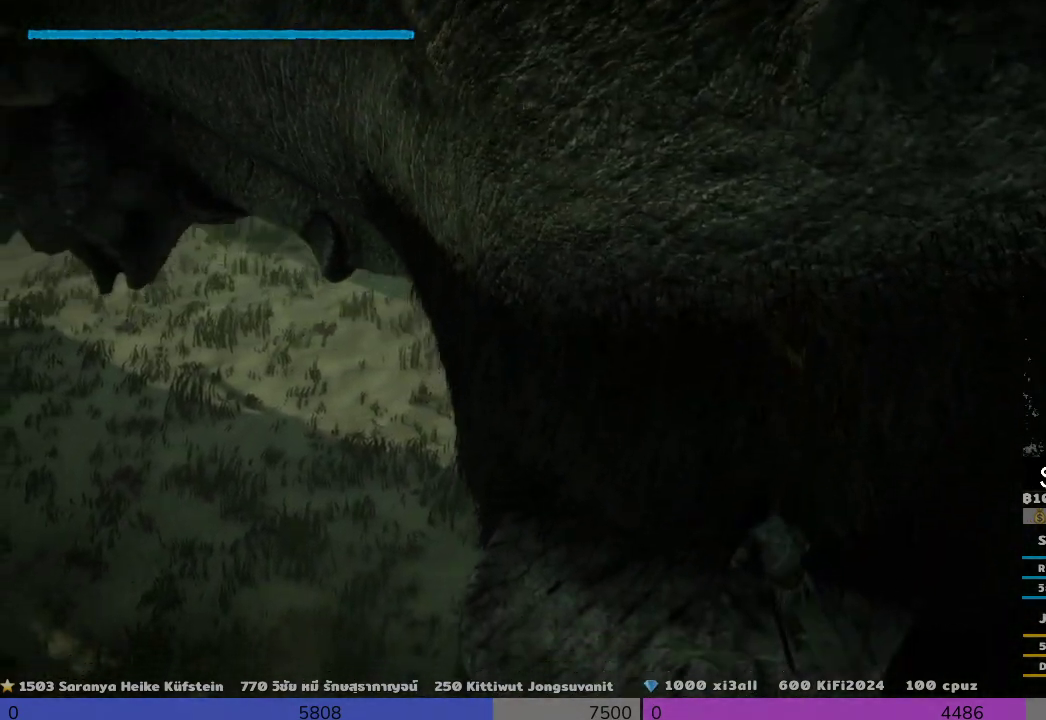
{"buttons": ["R2"], "left_stick": "center", "right_stick": "center", "events": [[33, "R2", "down"], [500, "left_stick", "center"]]}
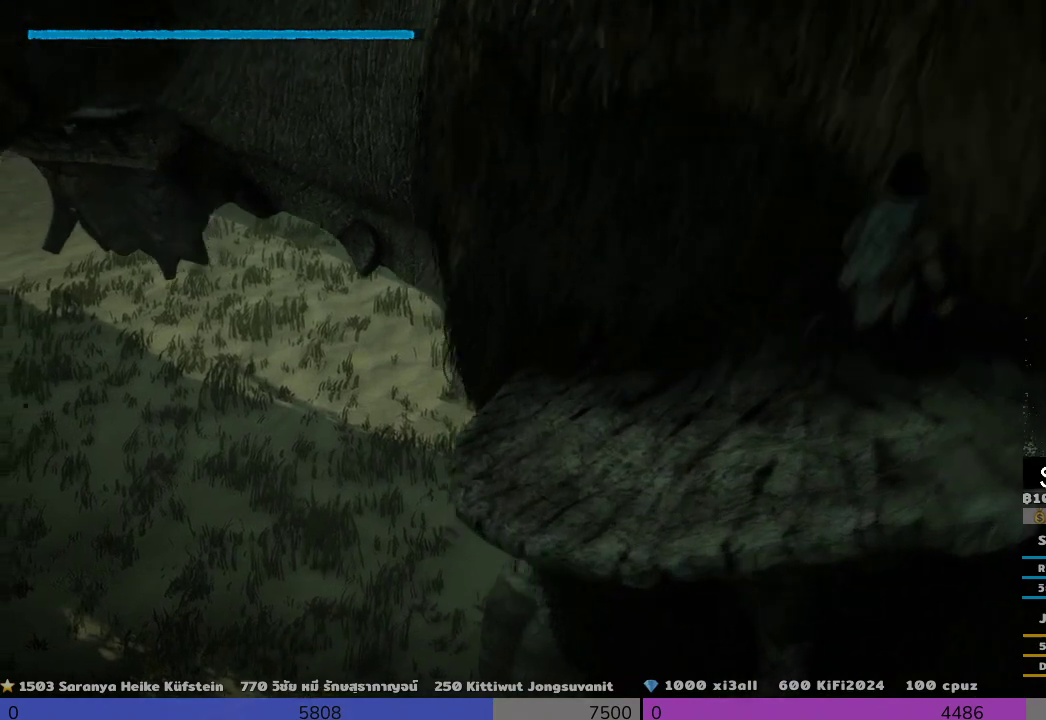
{"buttons": ["R2"], "left_stick": "center", "right_stick": "center", "events": []}
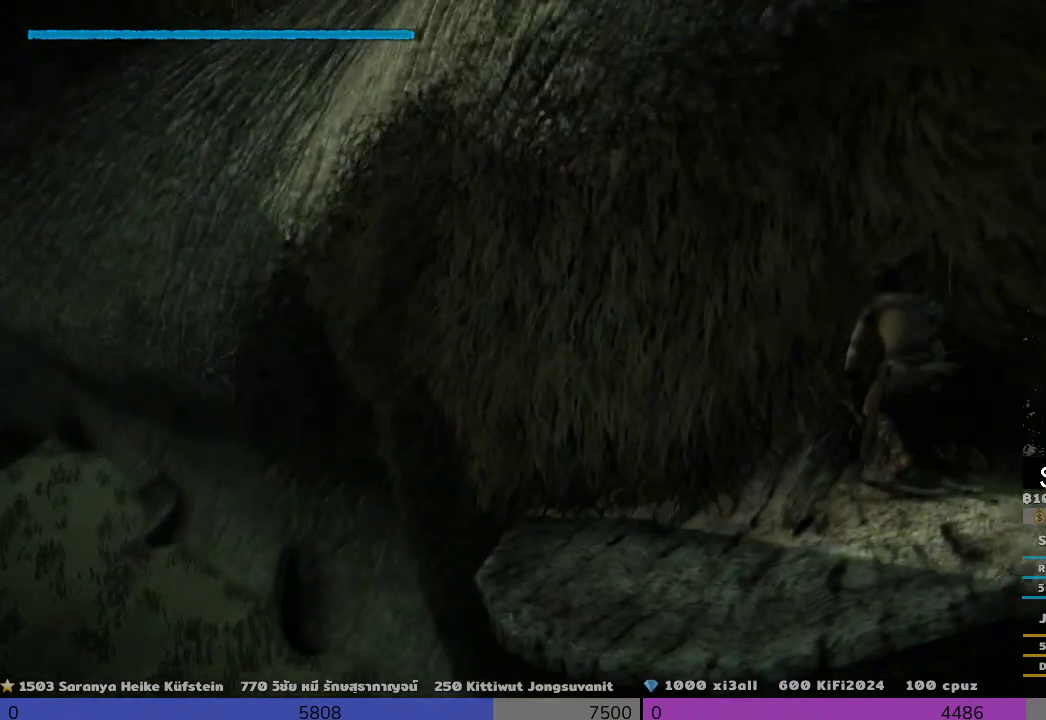
{"buttons": [], "left_stick": "up", "right_stick": "center", "events": [[333, "left_stick", "up"], [500, "R2", "up"]]}
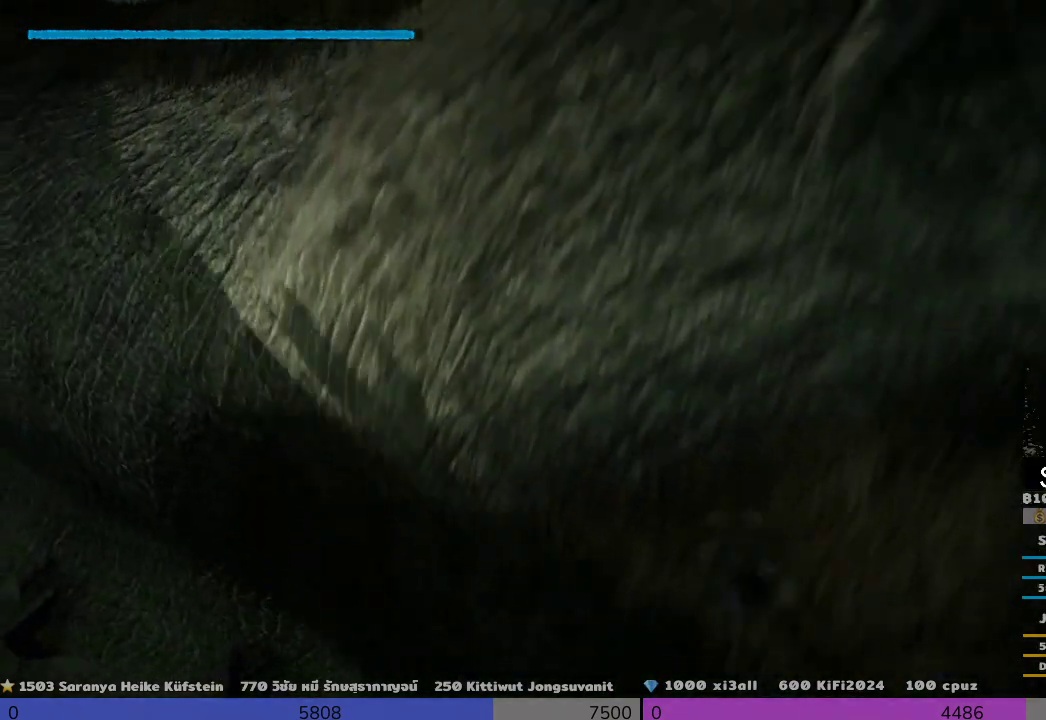
{"buttons": ["R2"], "left_stick": "up-right", "right_stick": "center", "events": [[200, "R2", "down"], [333, "left_stick", "up-right"]]}
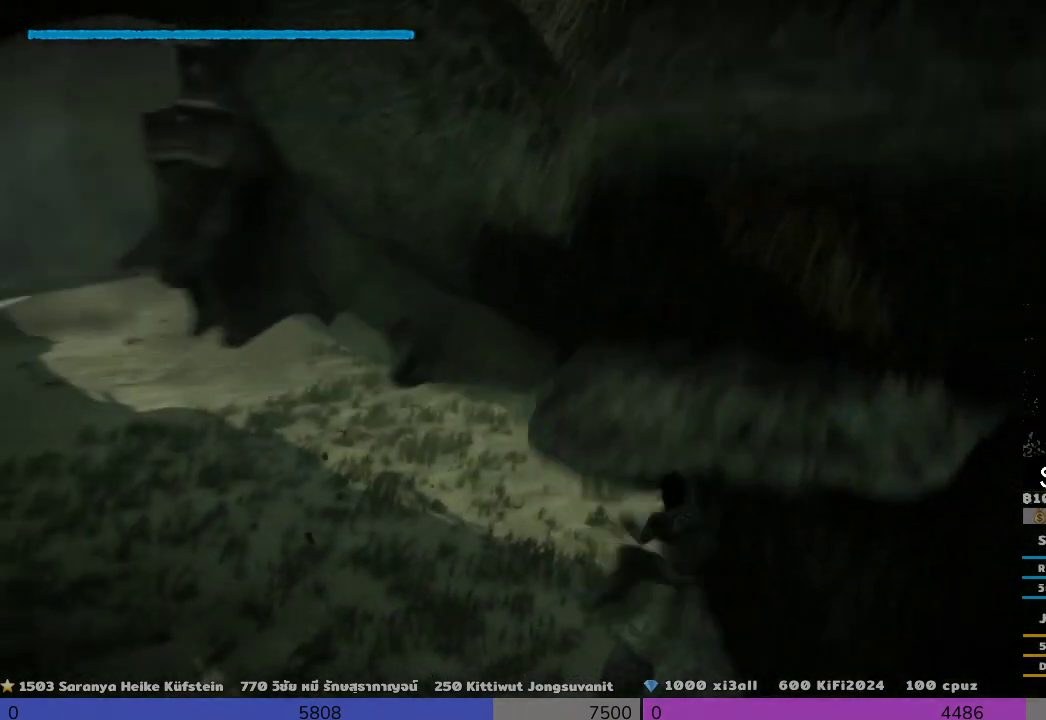
{"buttons": ["R2"], "left_stick": "up-right", "right_stick": "center", "events": []}
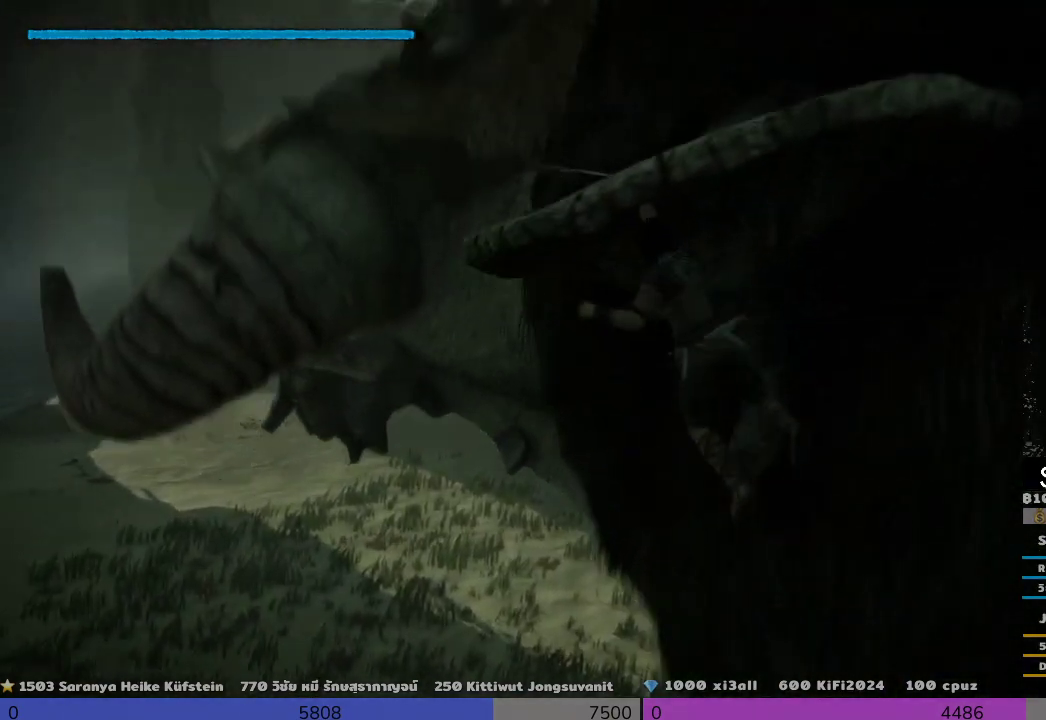
{"buttons": ["R2"], "left_stick": "right", "right_stick": "center", "events": [[500, "left_stick", "right"]]}